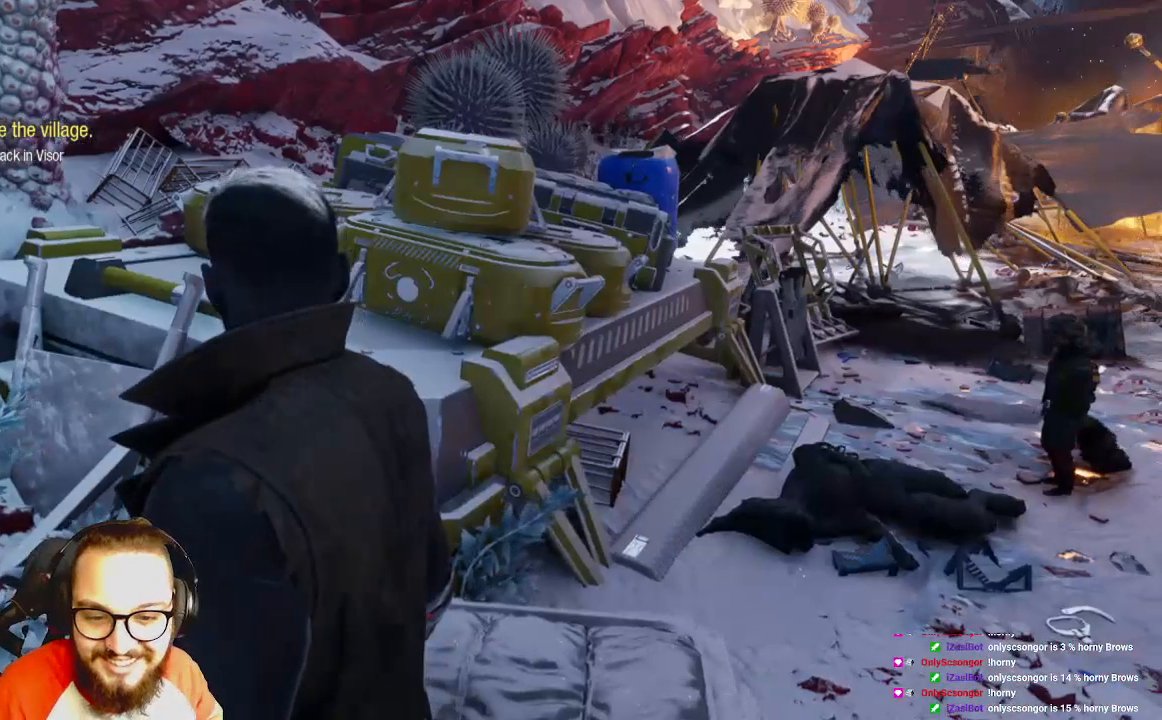
Gameplay with a controller (Xbox layout); each line is a JSON object with the inputs held at the frame after it. "events" lists button and stick changes between this image and that frame as [ms after this image, input, new state], when the widget could be followed in between.
{"buttons": [], "left_stick": "up-right", "right_stick": "center", "events": [[333, "left_stick", "up-right"]]}
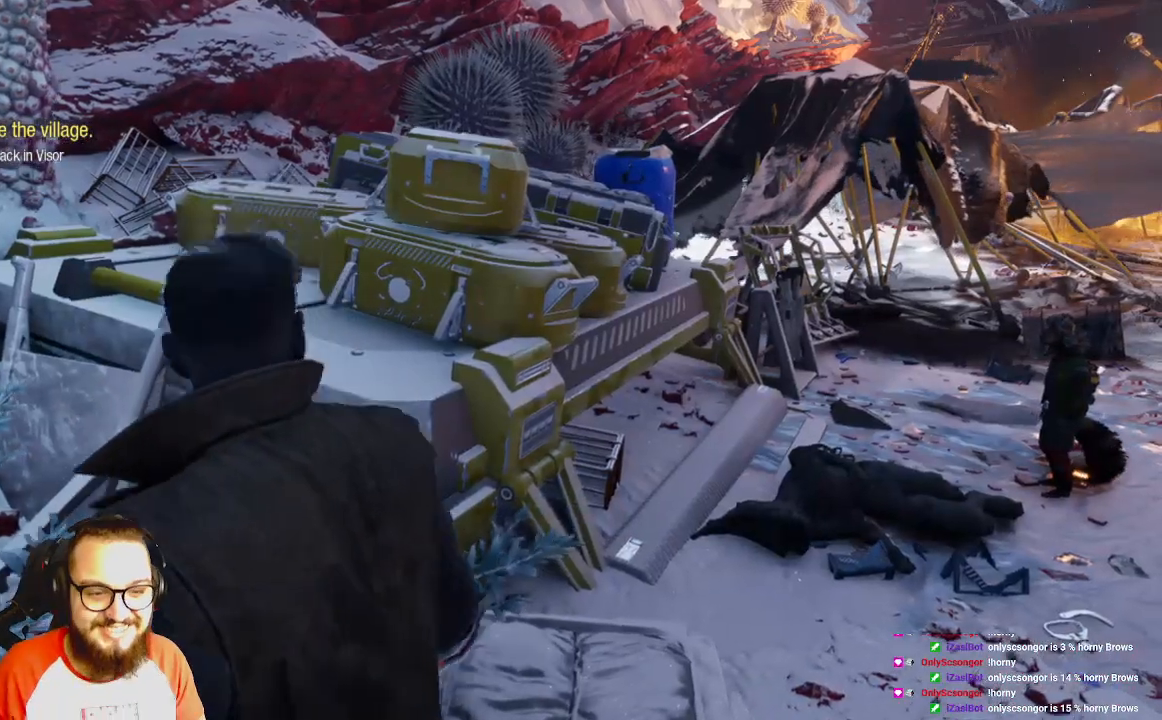
{"buttons": [], "left_stick": "up-right", "right_stick": "left", "events": [[50, "right_stick", "left"]]}
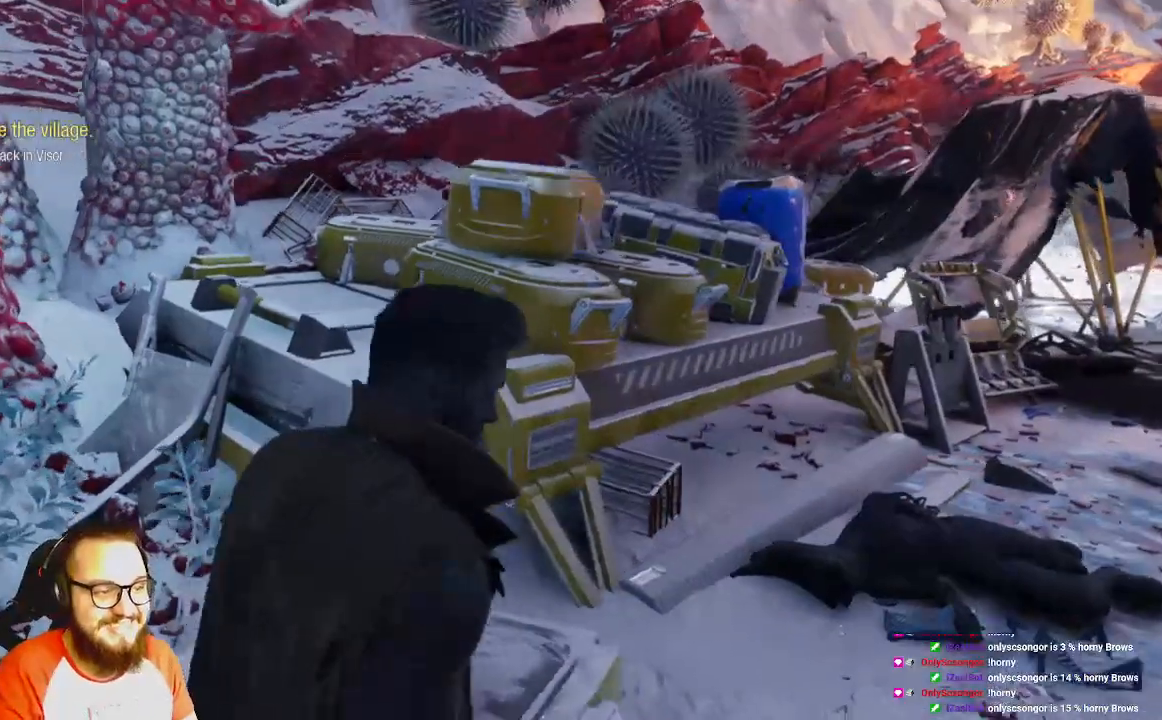
{"buttons": [], "left_stick": "up-right", "right_stick": "center", "events": [[17, "right_stick", "center"]]}
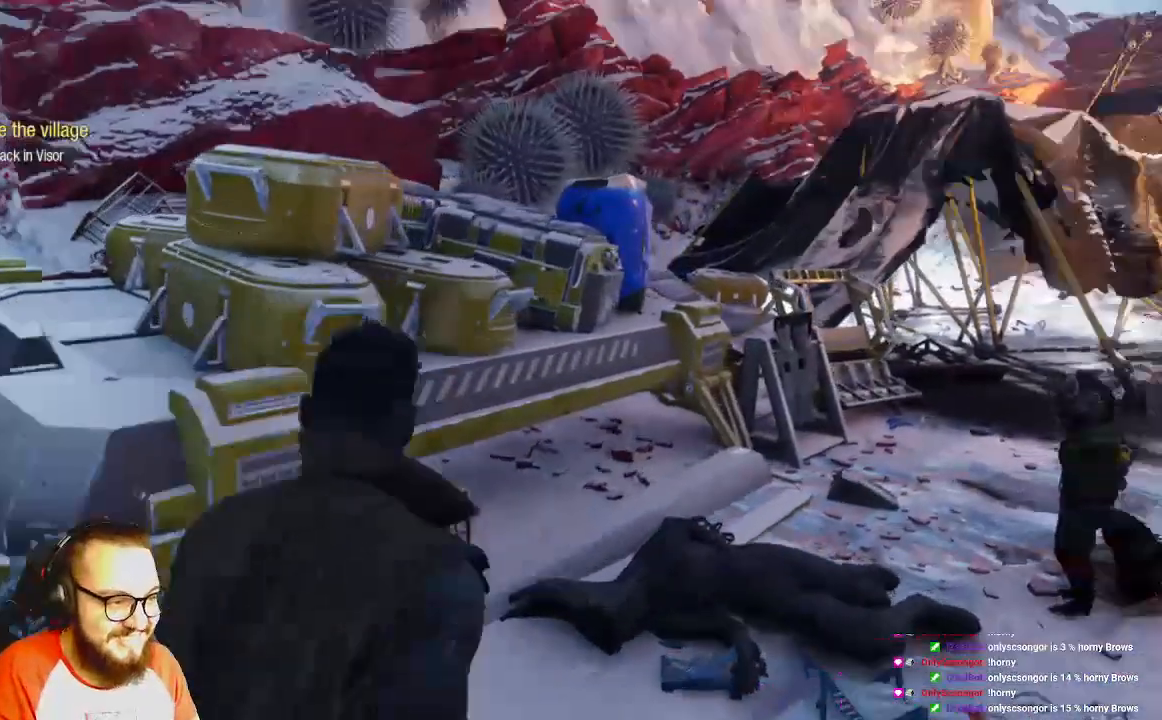
{"buttons": [], "left_stick": "up", "right_stick": "center", "events": [[167, "left_stick", "up"], [167, "right_stick", "right"], [300, "right_stick", "center"]]}
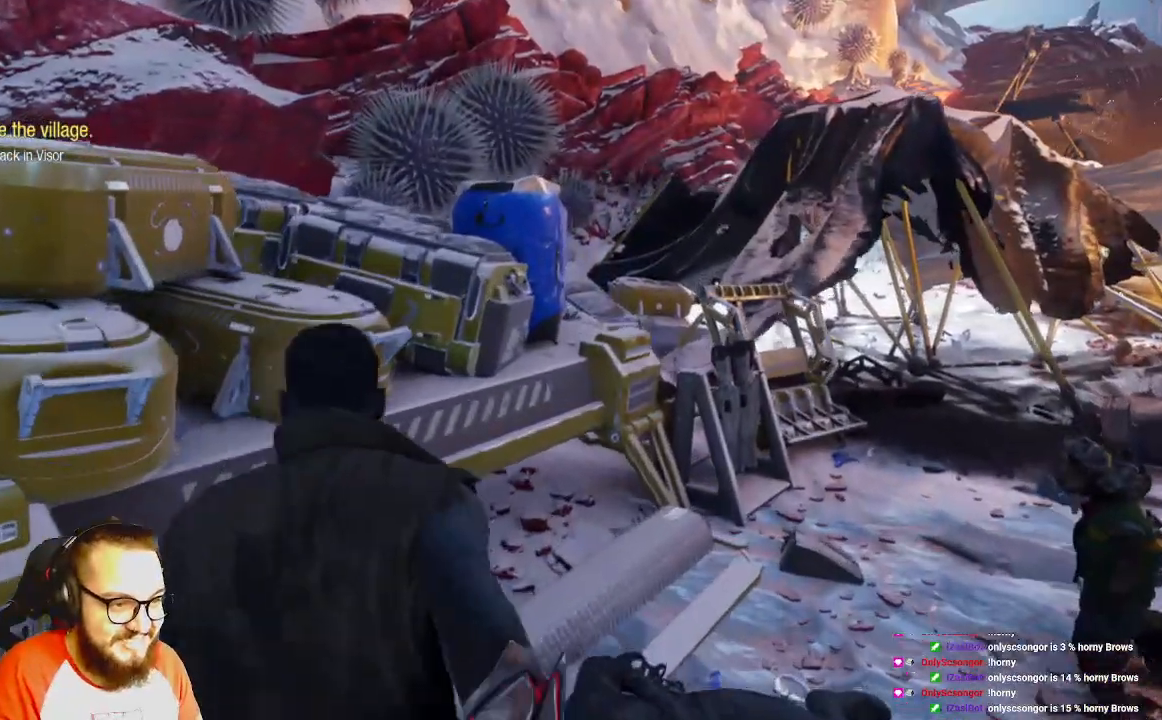
{"buttons": [], "left_stick": "right", "right_stick": "right", "events": [[133, "left_stick", "right"], [133, "right_stick", "right"]]}
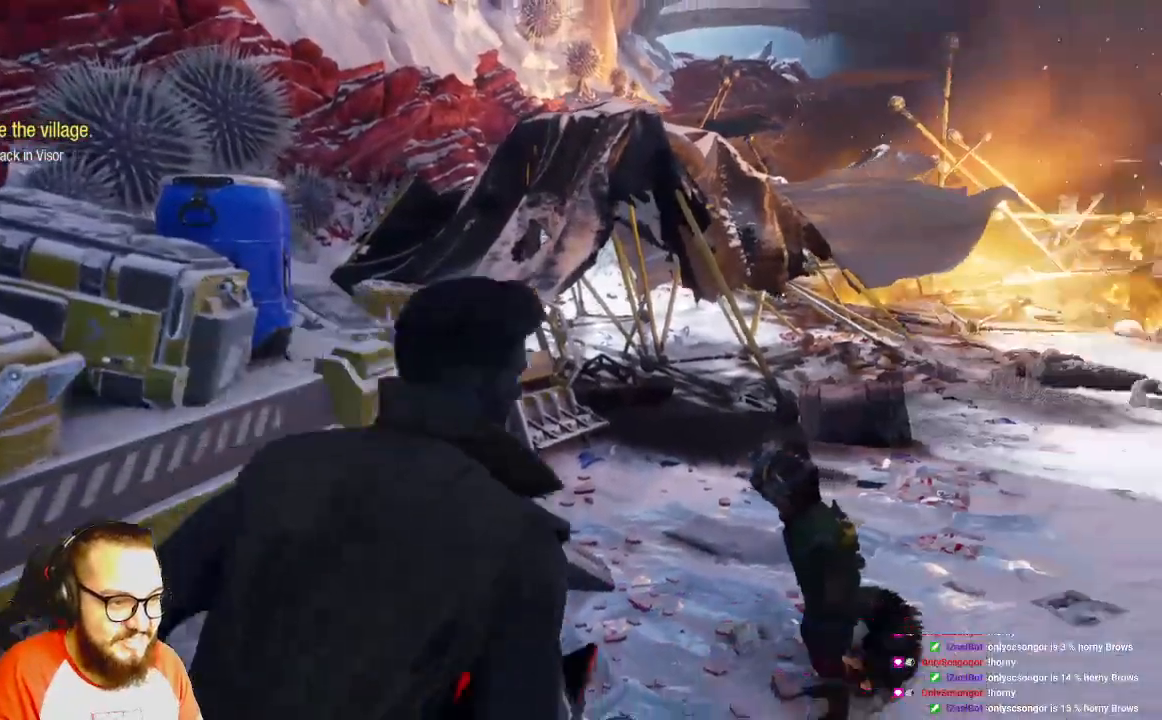
{"buttons": [], "left_stick": "center", "right_stick": "right", "events": [[100, "left_stick", "up-right"], [467, "left_stick", "center"]]}
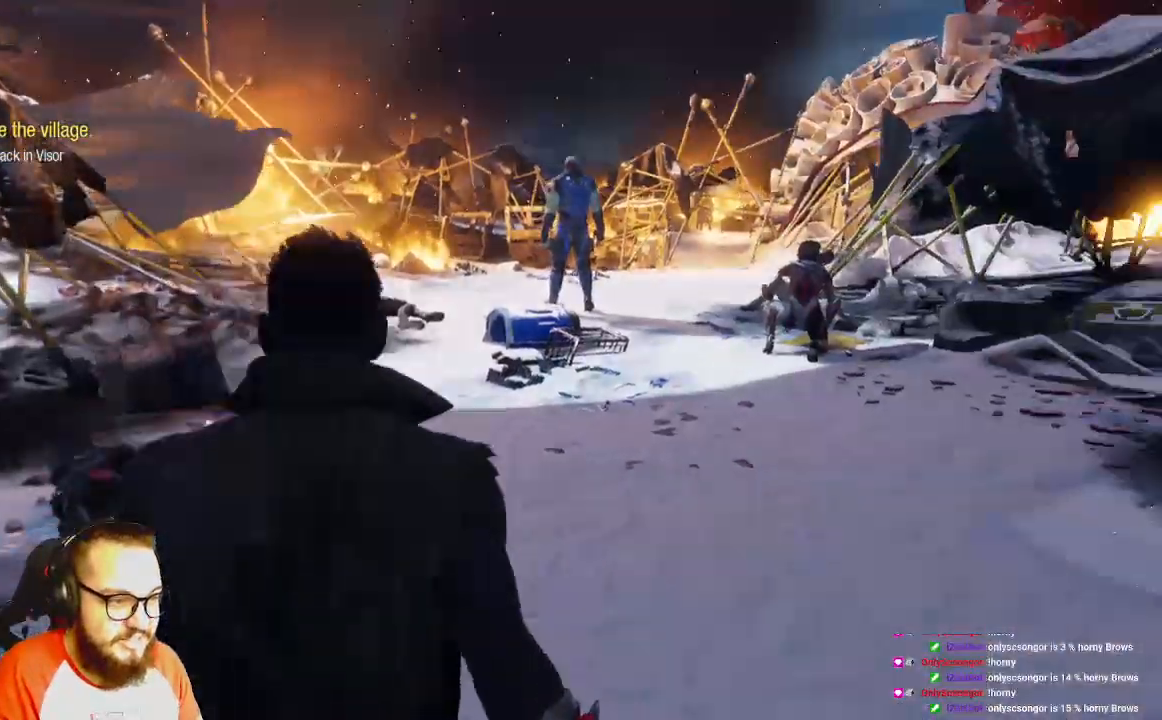
{"buttons": [], "left_stick": "up", "right_stick": "center", "events": [[300, "left_stick", "up"], [300, "right_stick", "center"]]}
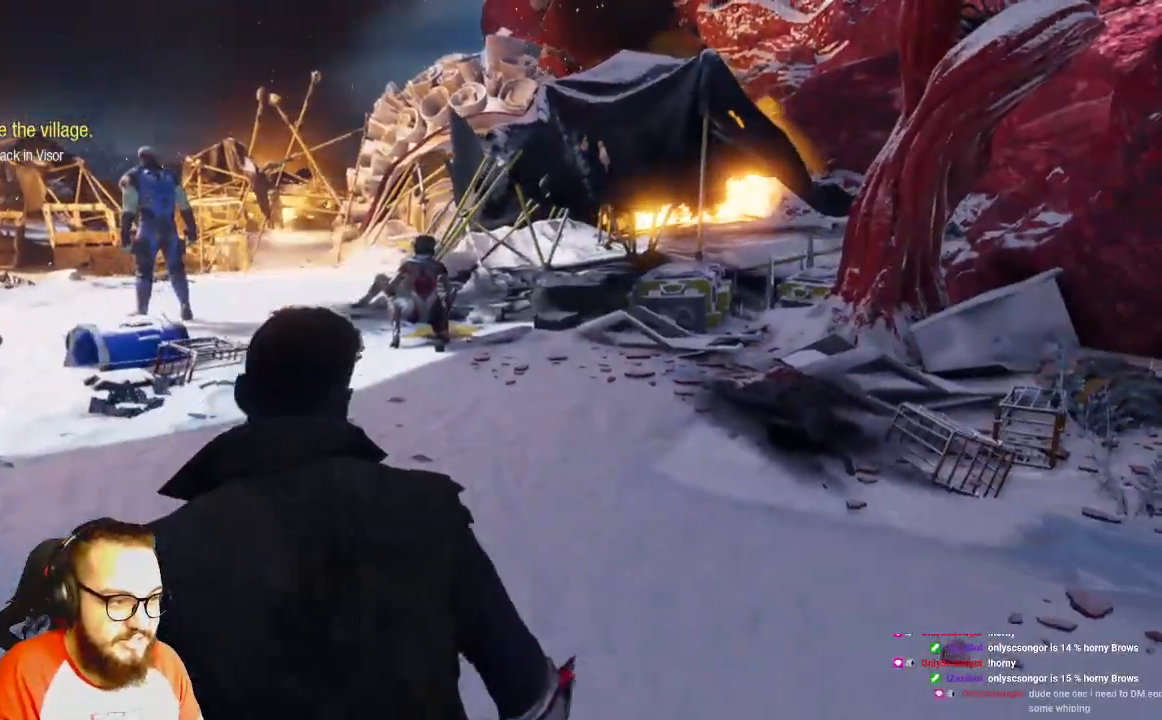
{"buttons": [], "left_stick": "up", "right_stick": "left", "events": [[483, "right_stick", "left"]]}
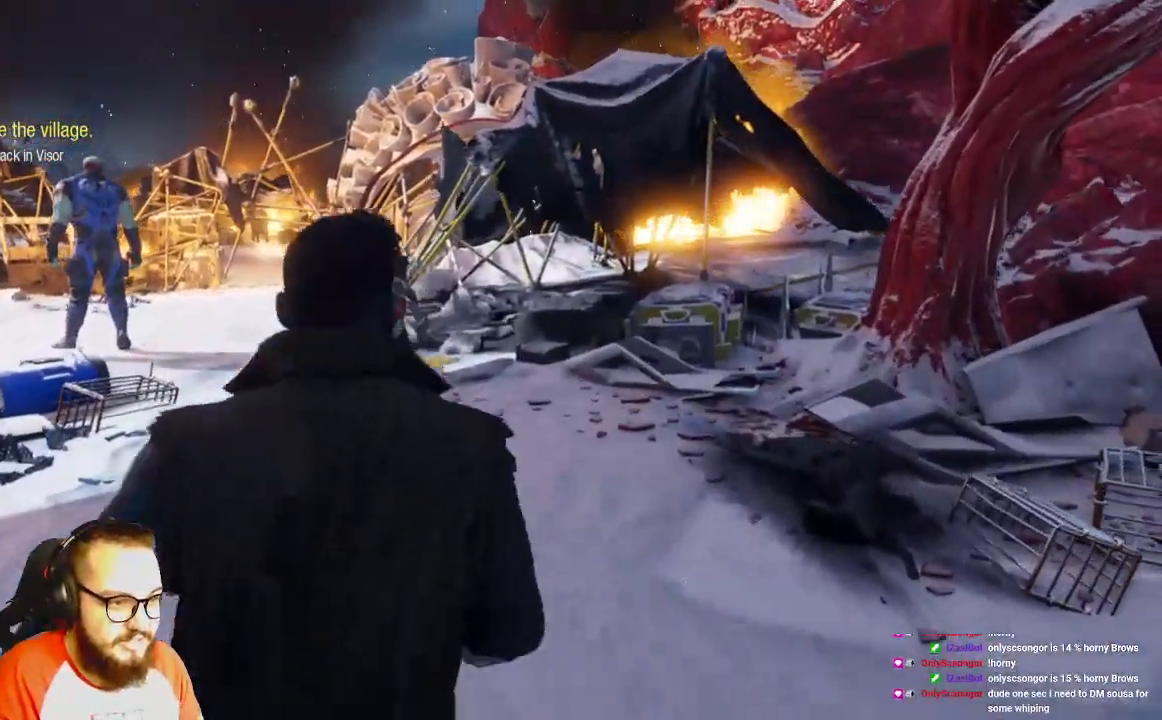
{"buttons": [], "left_stick": "up", "right_stick": "left", "events": []}
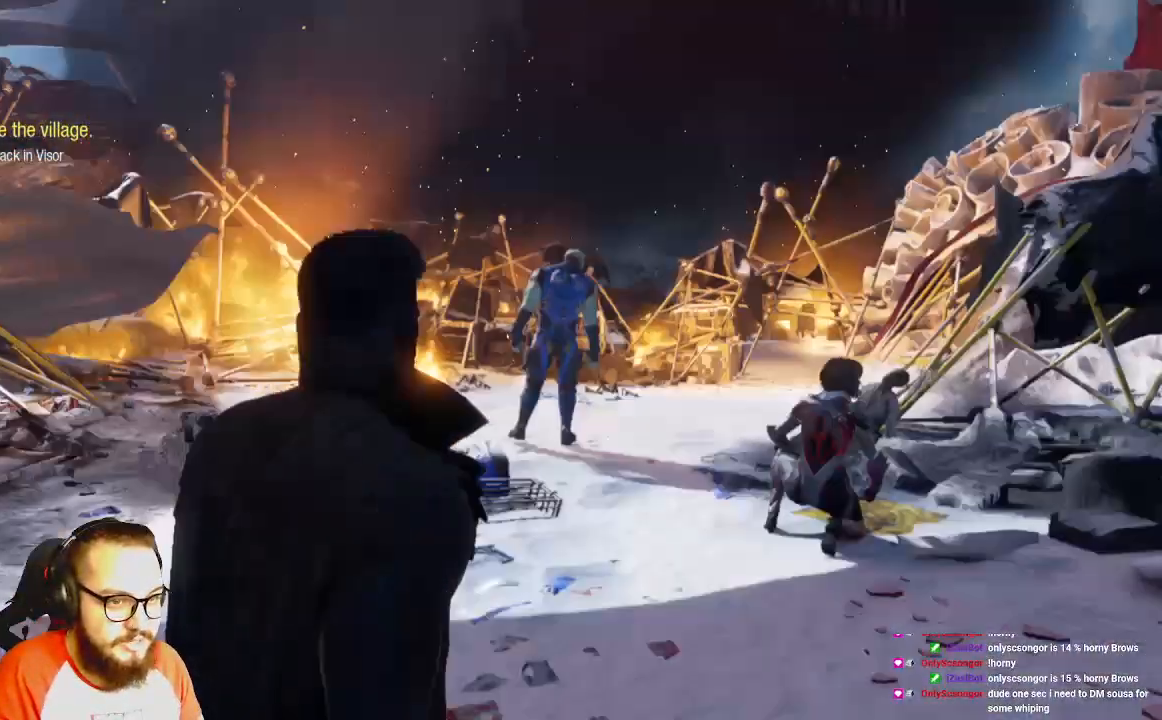
{"buttons": ["R3"], "left_stick": "center", "right_stick": "center", "events": [[150, "left_stick", "center"], [350, "R3", "down"], [350, "right_stick", "center"]]}
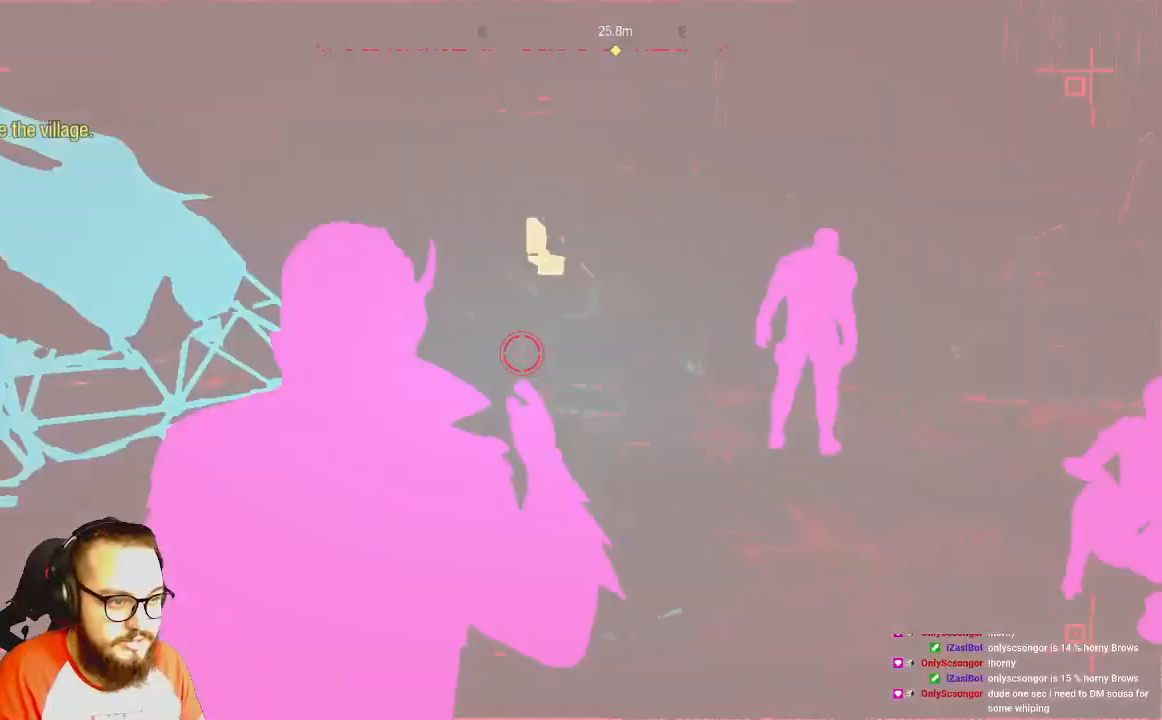
{"buttons": [], "left_stick": "center", "right_stick": "left", "events": [[67, "R3", "up"], [267, "right_stick", "left"]]}